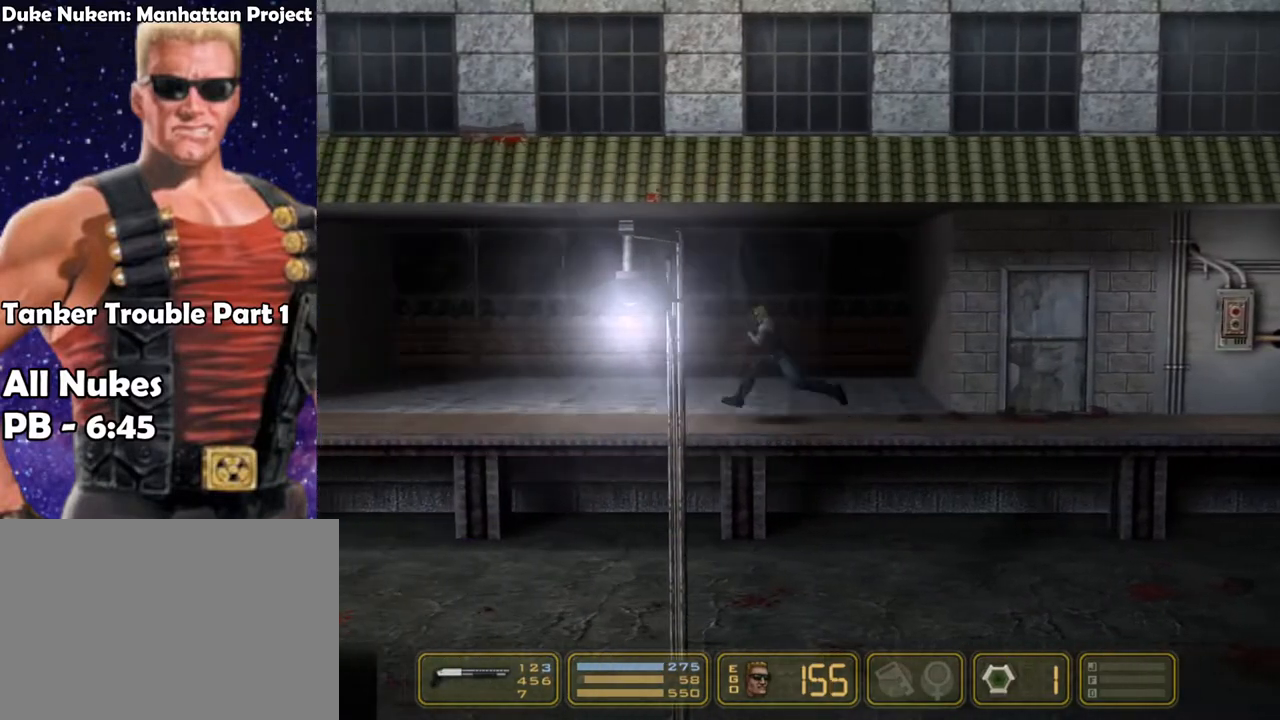
Gameplay with keyboard; each line is a JSON object with the keys held at the frame after it. "events" lists presses ("down") and releases ("up") of "1", "2", "3", "4", "5", "6", "7", "down", "jump", "kick", "left", "nweap", "pipebomb", "pweap", "right", "shoot" and "up" between this image and that frame as [ms after this image, input, new state], when the widget could be followed in between. No other keys are recorded. Mouse input is not recorded. Key names are as the overlay labels them; some are game actions (e.g. jump) rather than physical keys.
{"keys": ["left"], "events": []}
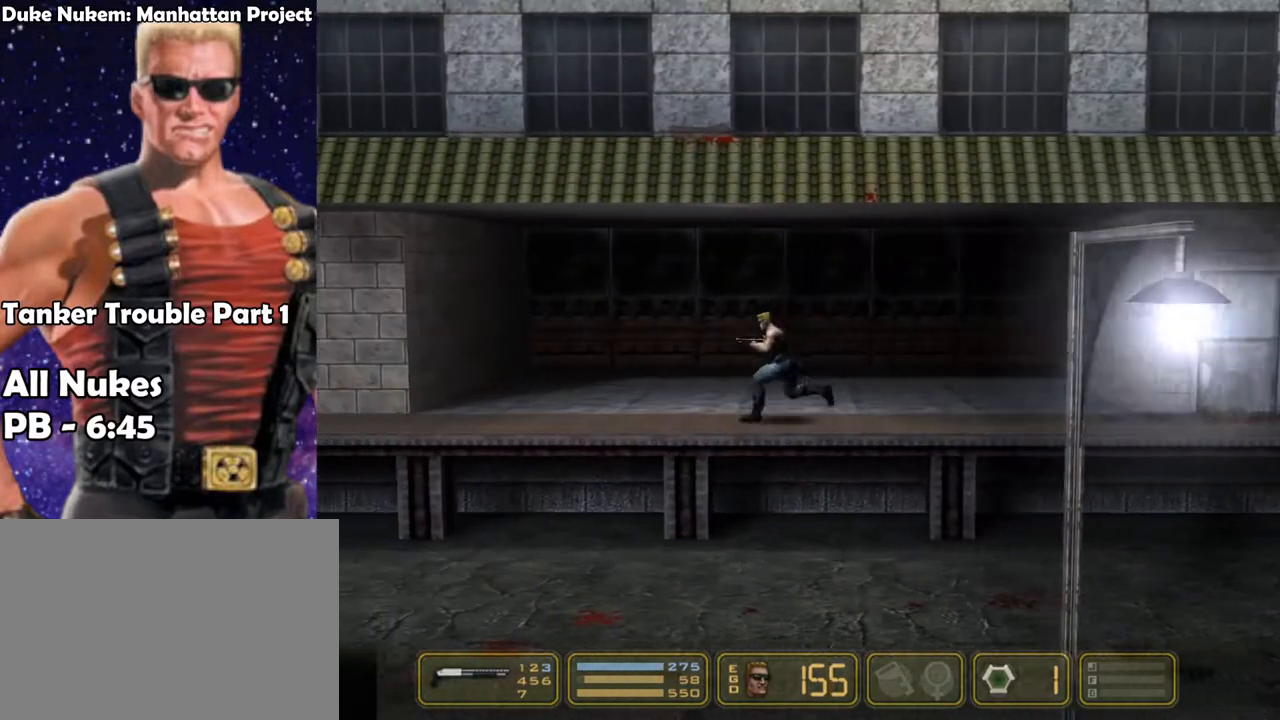
{"keys": ["left"], "events": []}
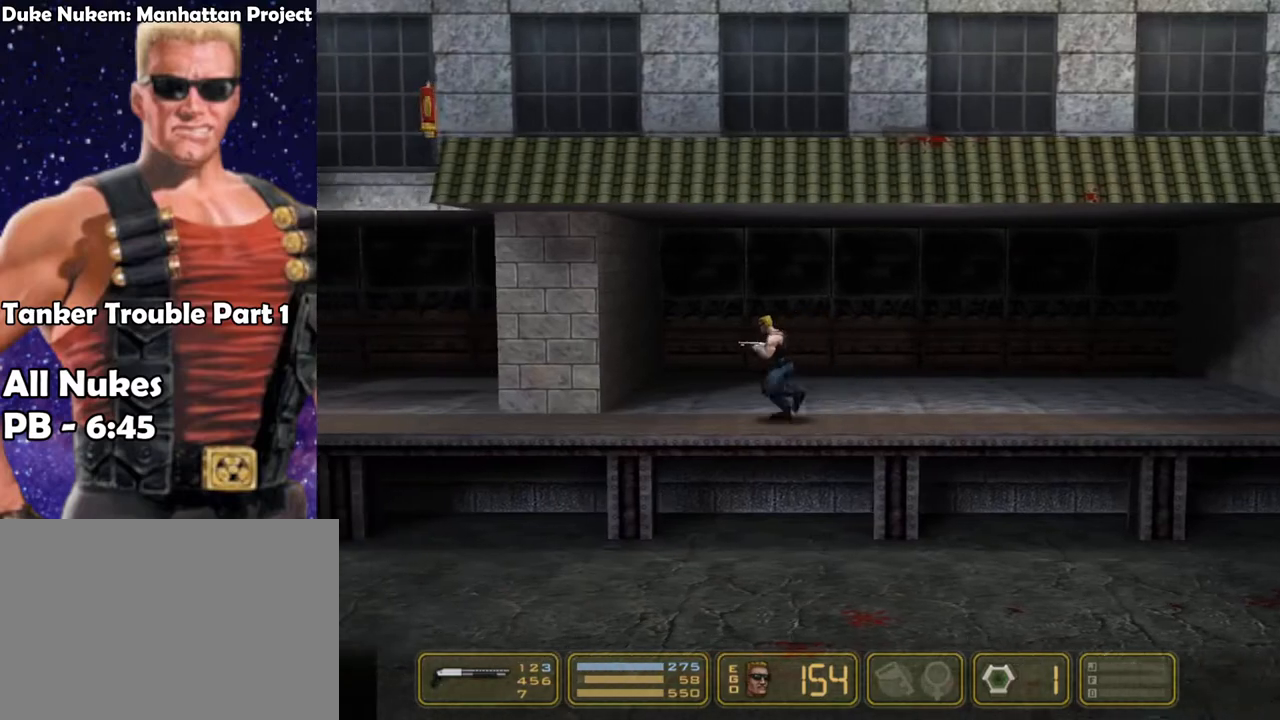
{"keys": ["left"], "events": []}
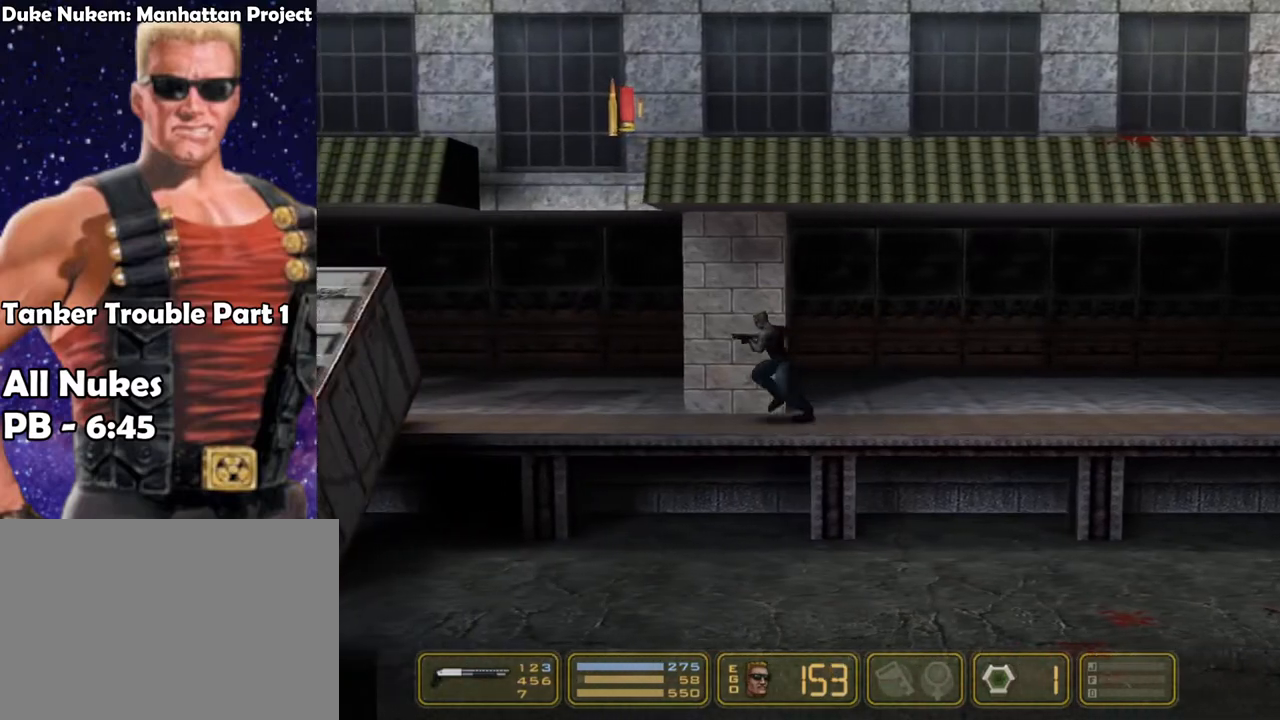
{"keys": ["jump", "right"], "events": [[350, "jump", "down"], [400, "right", "down"], [433, "left", "up"]]}
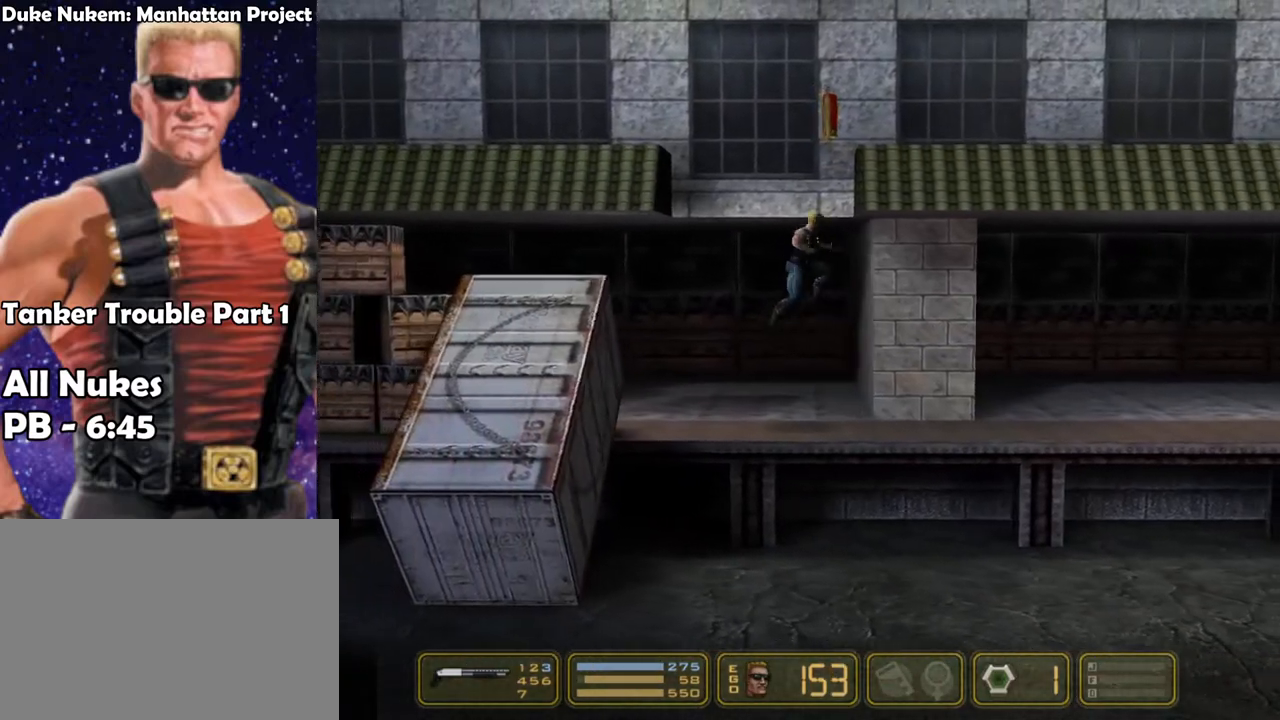
{"keys": ["right"], "events": [[33, "jump", "up"], [117, "jump", "down"], [267, "jump", "up"]]}
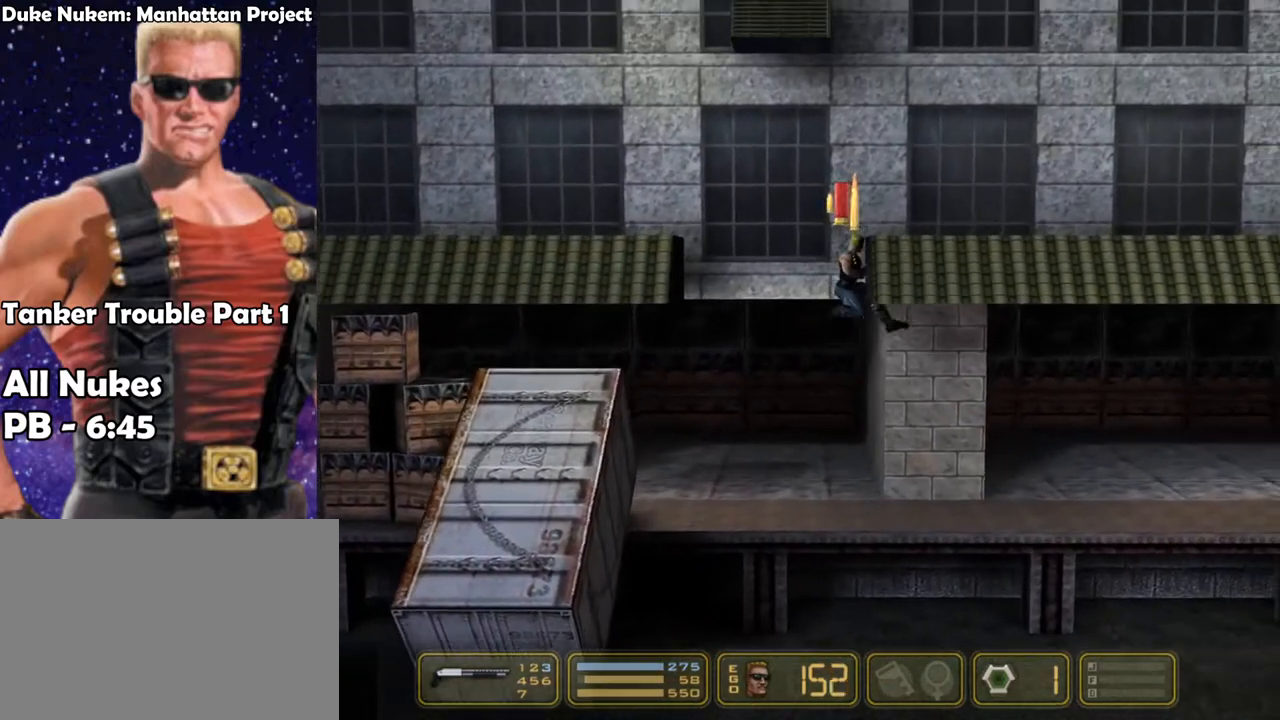
{"keys": ["right"], "events": [[183, "jump", "down"], [283, "jump", "up"]]}
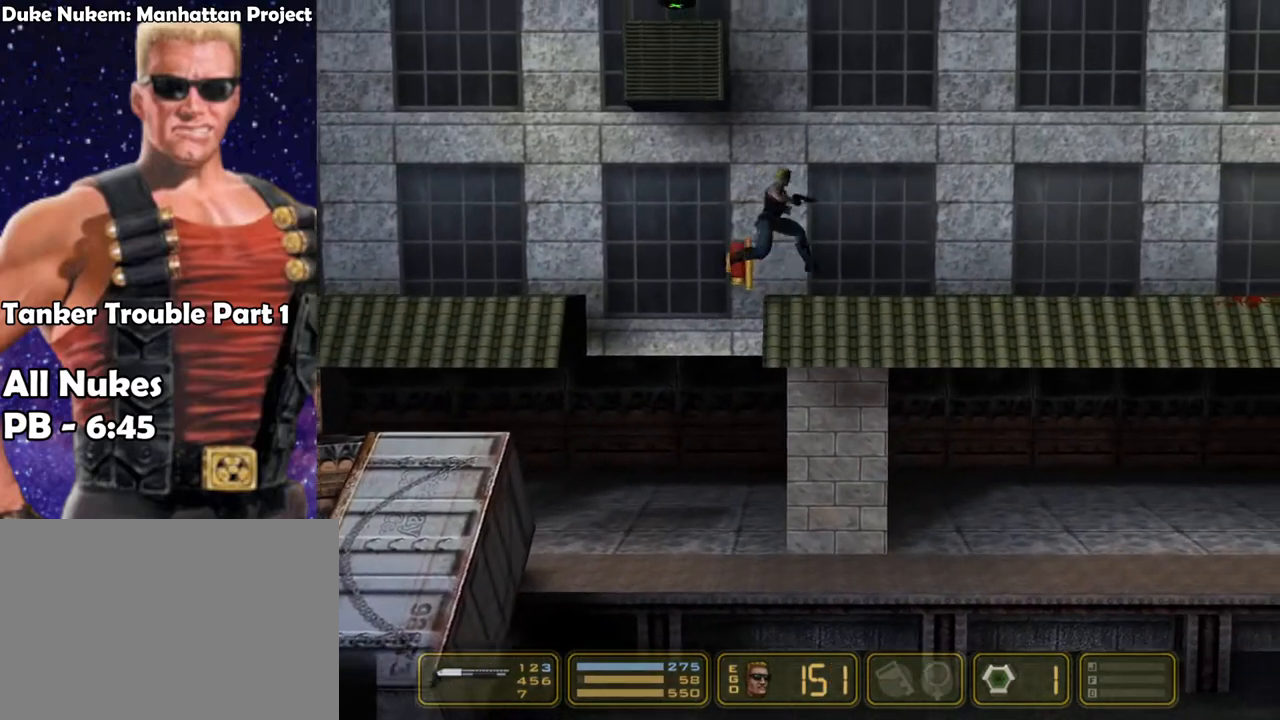
{"keys": ["right"], "events": []}
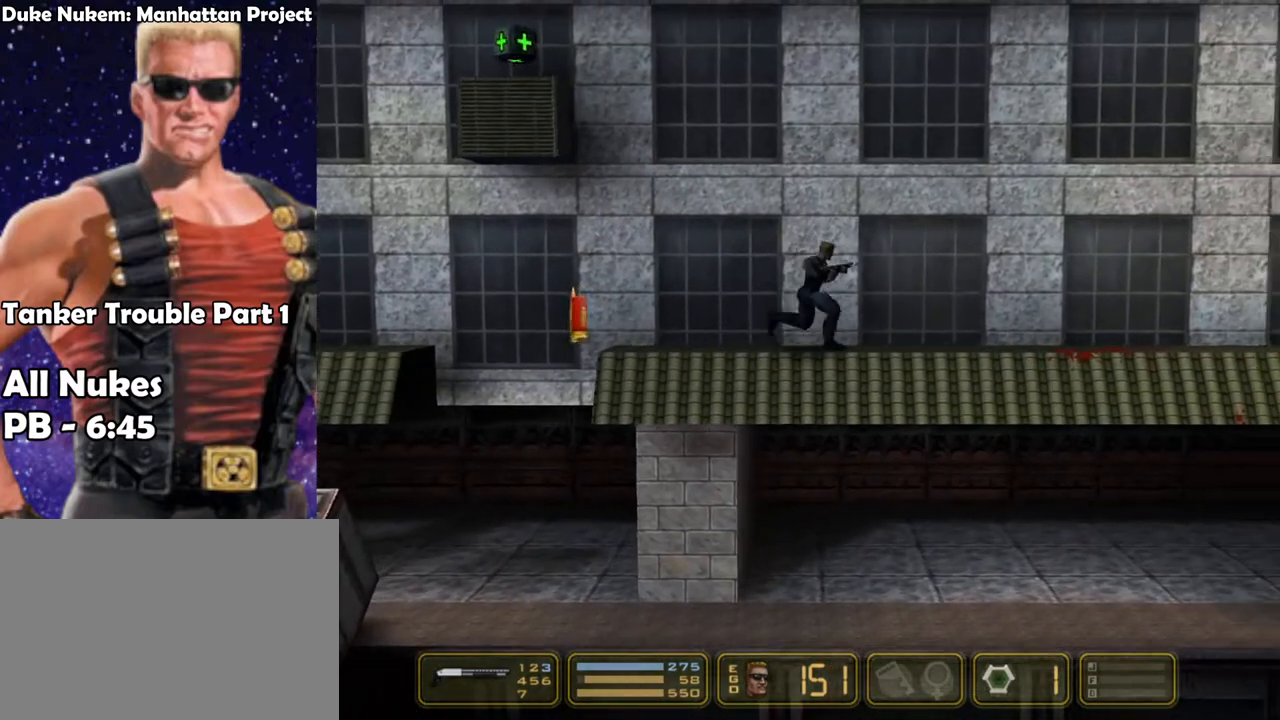
{"keys": ["right"], "events": []}
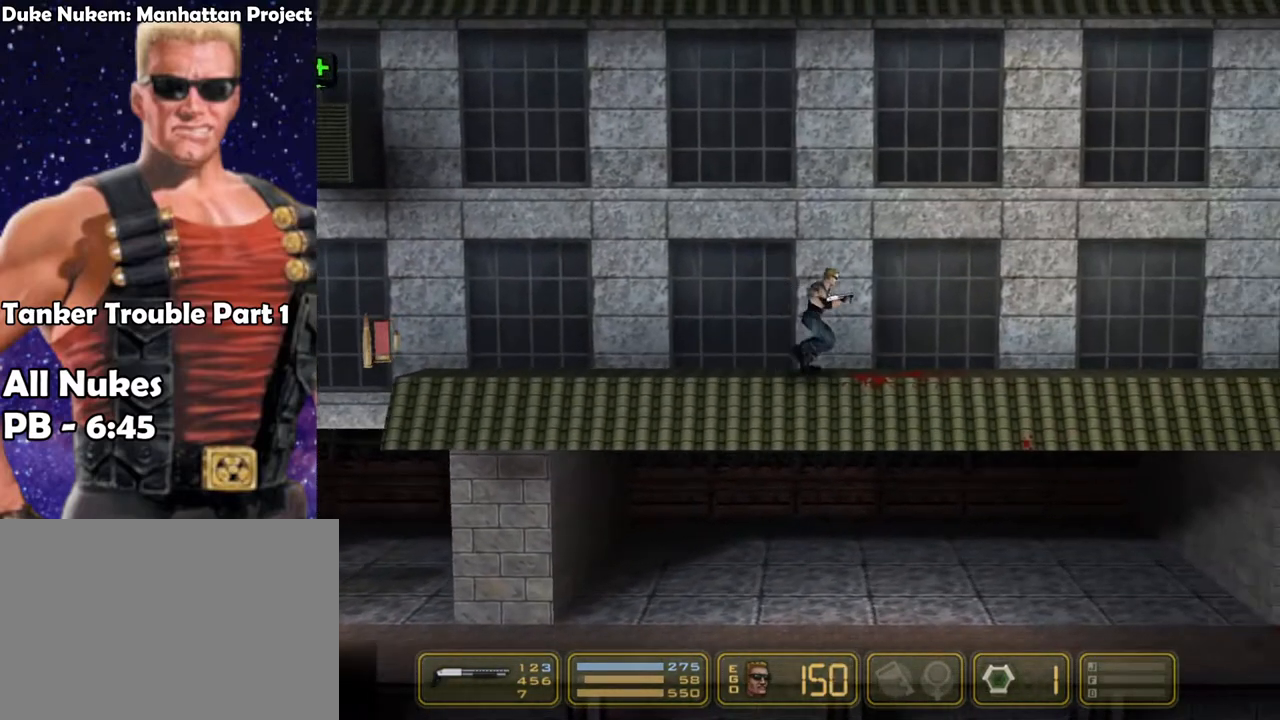
{"keys": ["right"], "events": []}
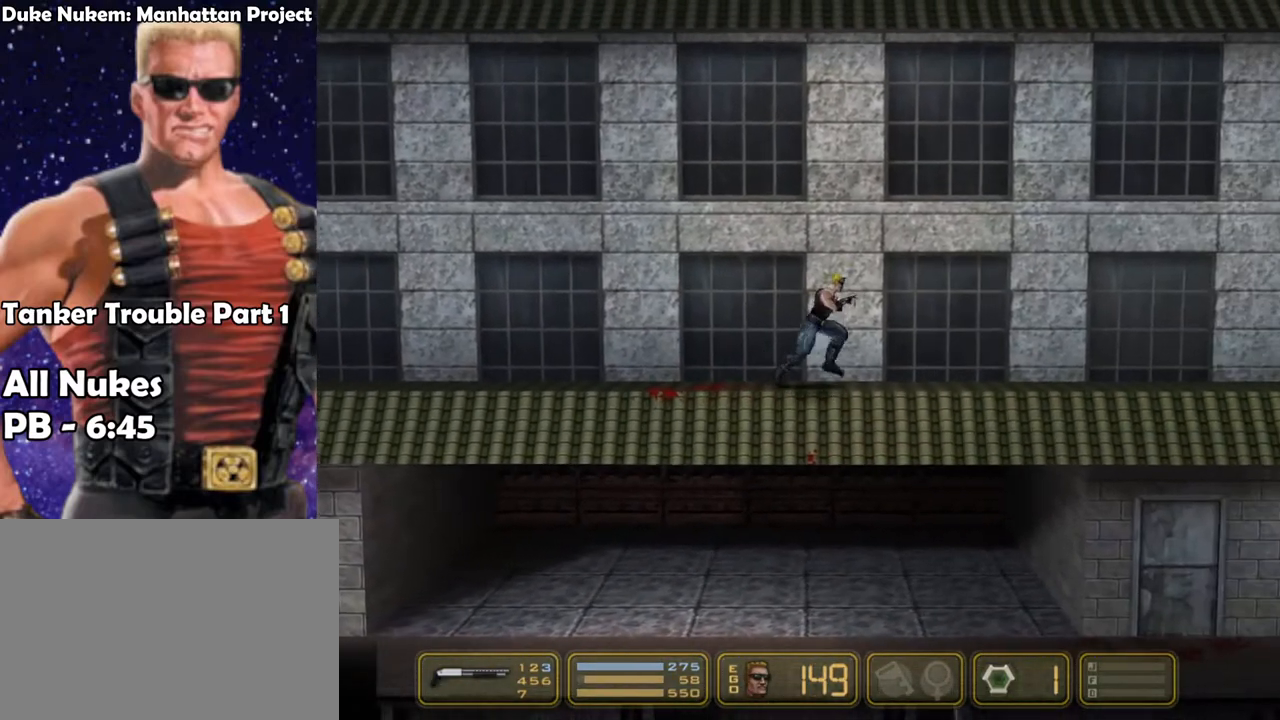
{"keys": ["right"], "events": []}
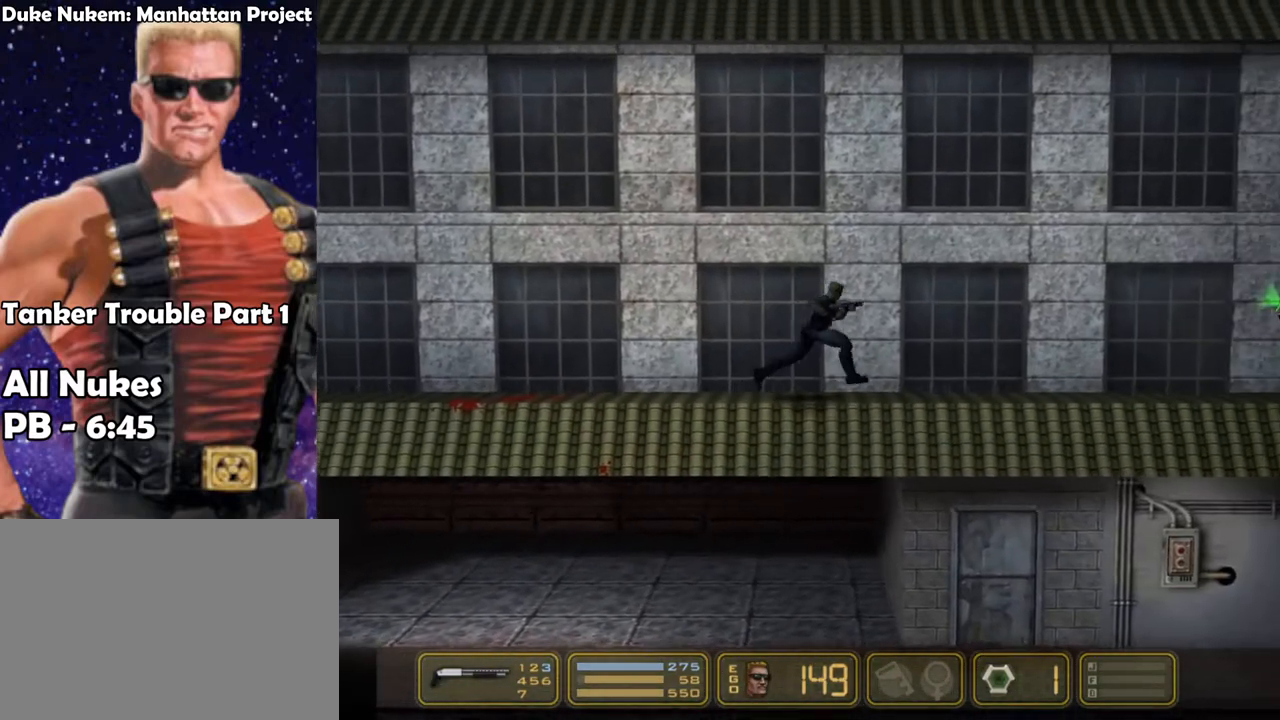
{"keys": ["right"], "events": []}
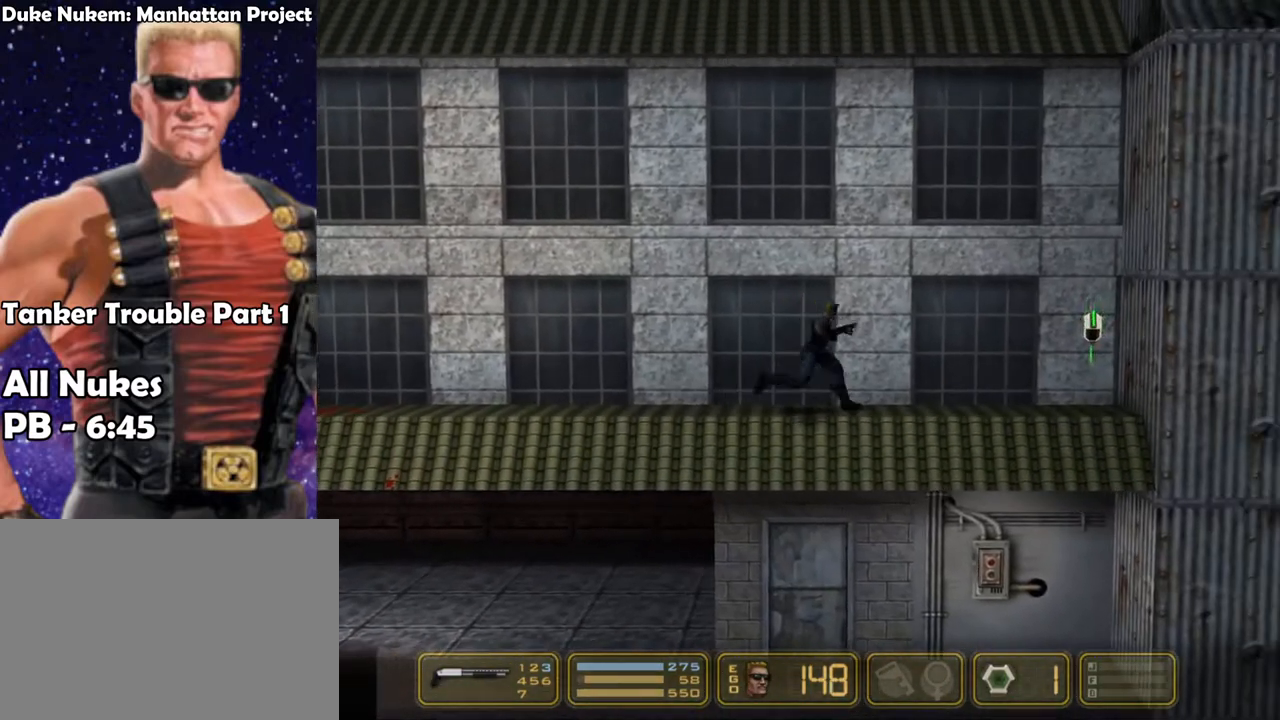
{"keys": ["right"], "events": []}
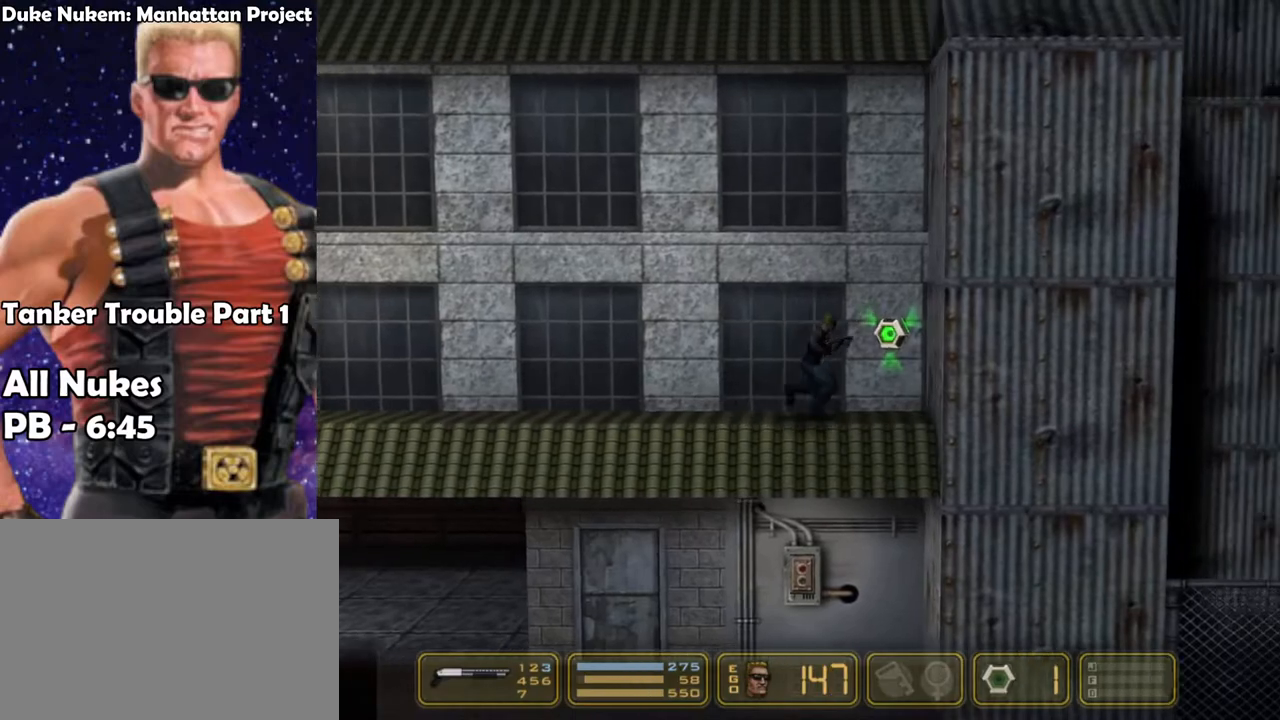
{"keys": ["left"], "events": [[100, "left", "down"], [150, "right", "up"]]}
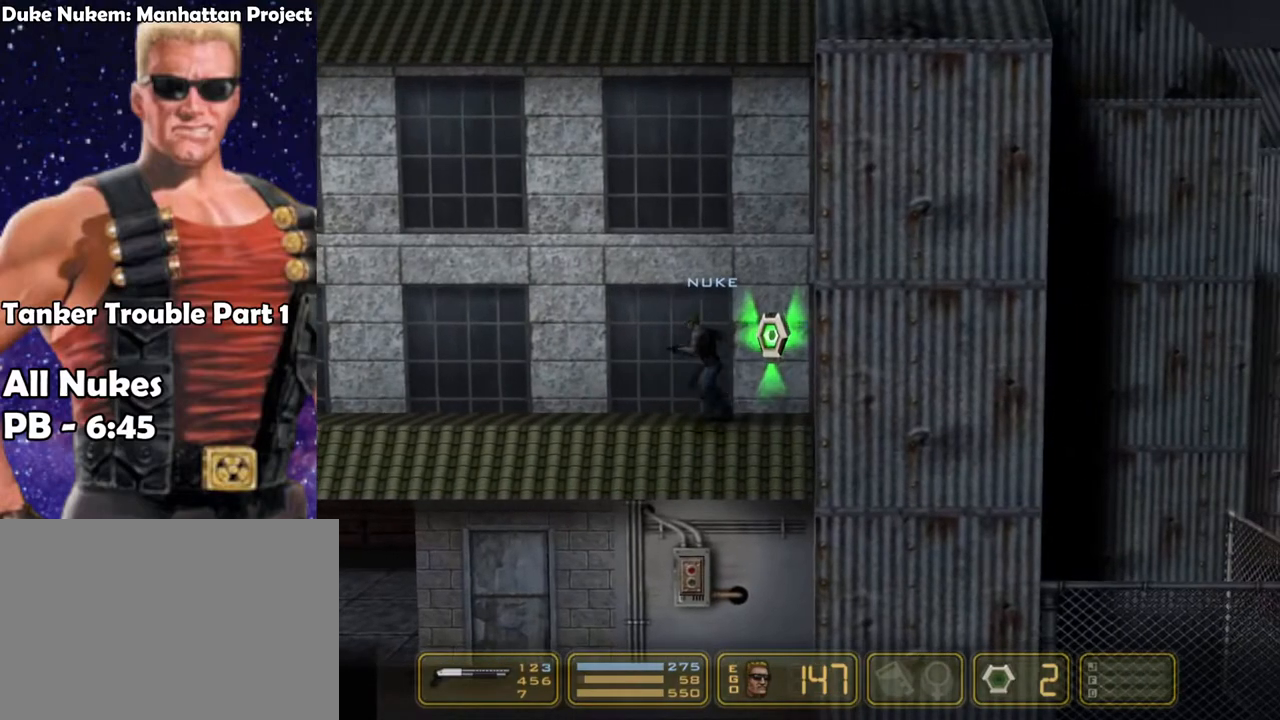
{"keys": ["left"], "events": []}
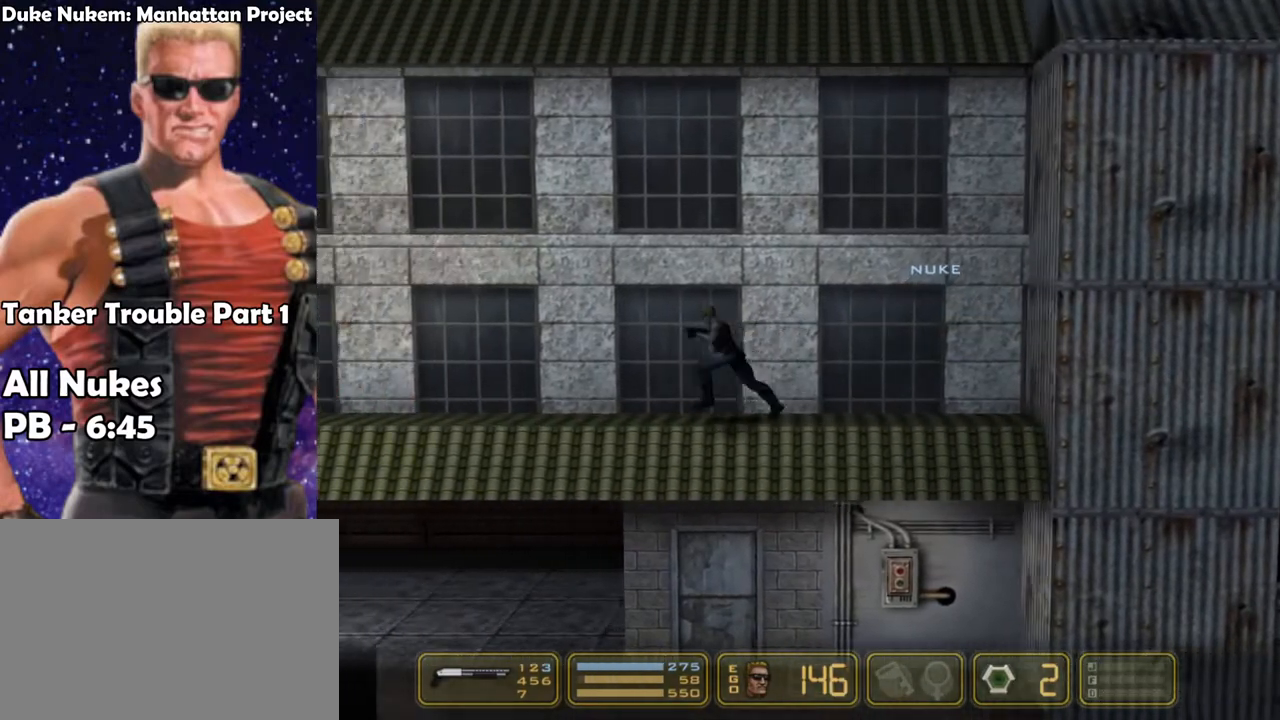
{"keys": ["left"], "events": []}
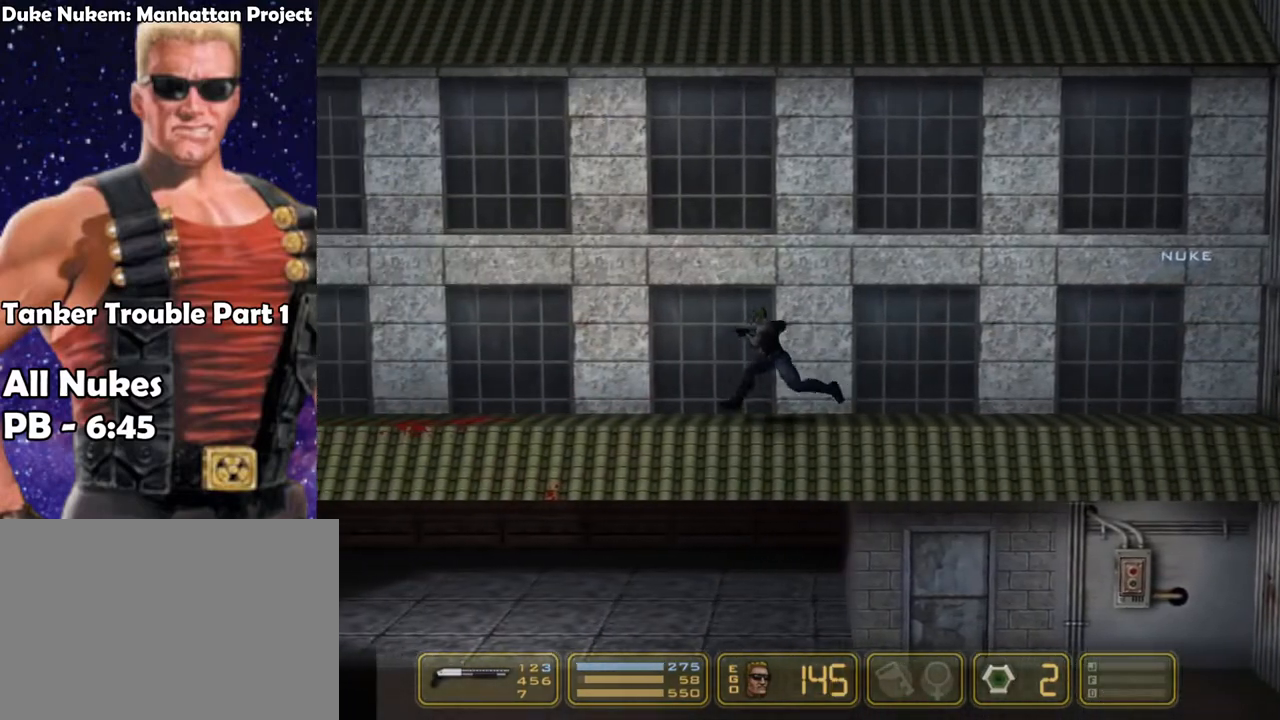
{"keys": ["left"], "events": []}
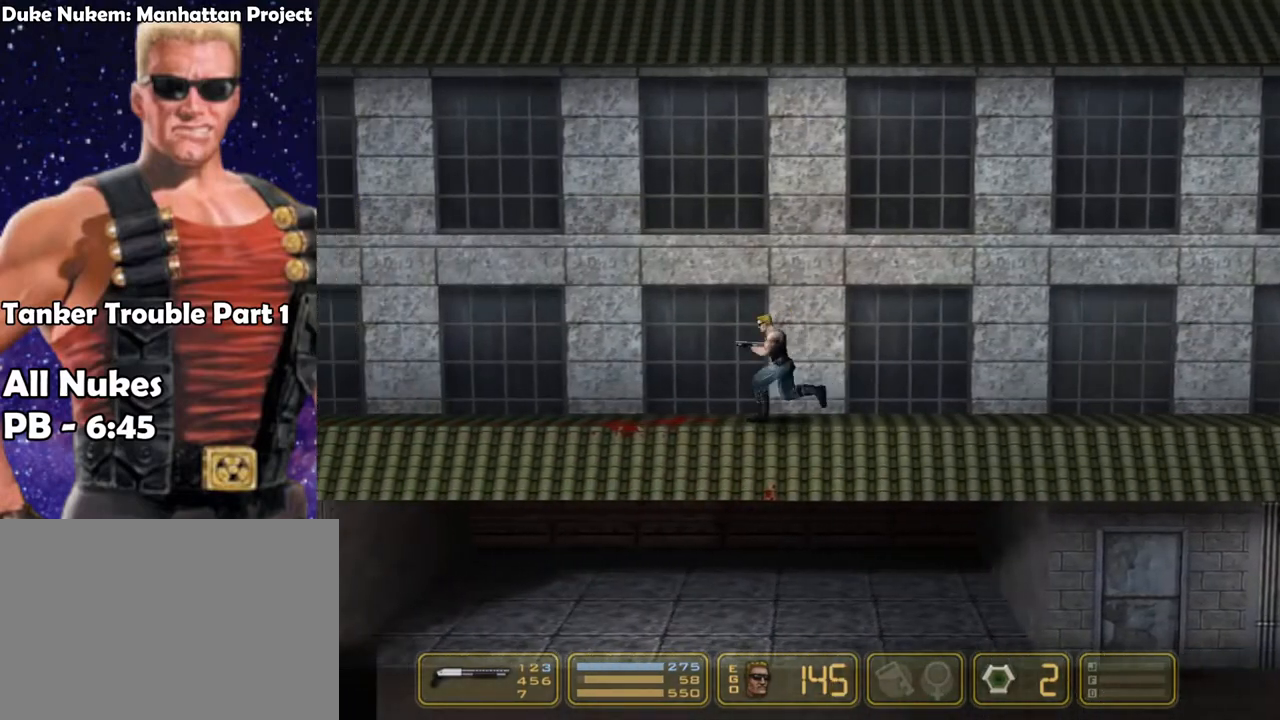
{"keys": ["left"], "events": []}
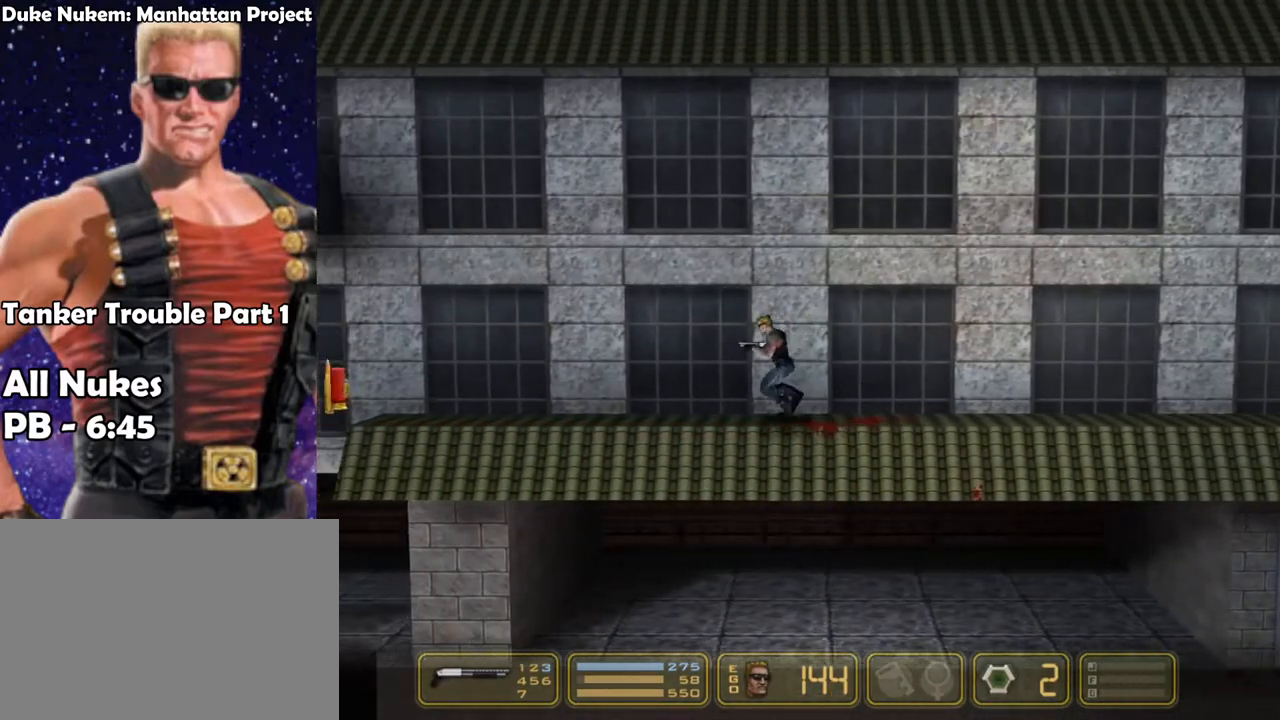
{"keys": ["left"], "events": []}
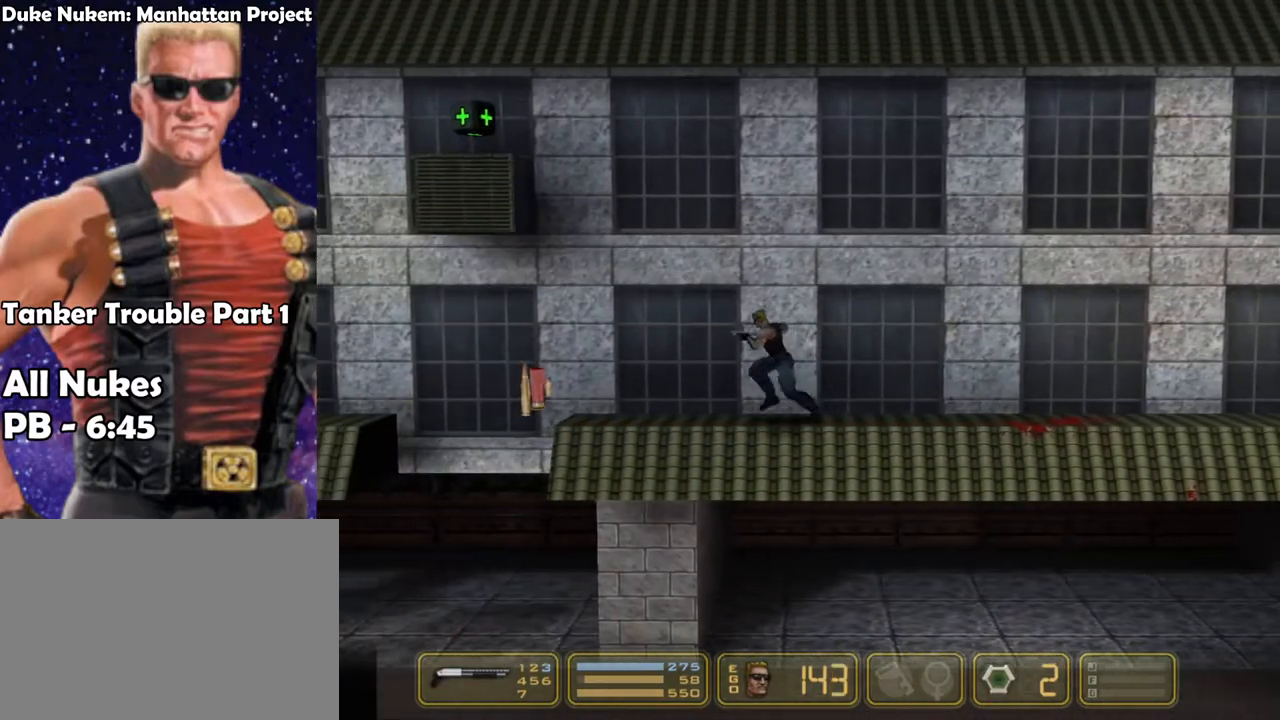
{"keys": ["left"], "events": [[150, "jump", "down"], [250, "jump", "up"]]}
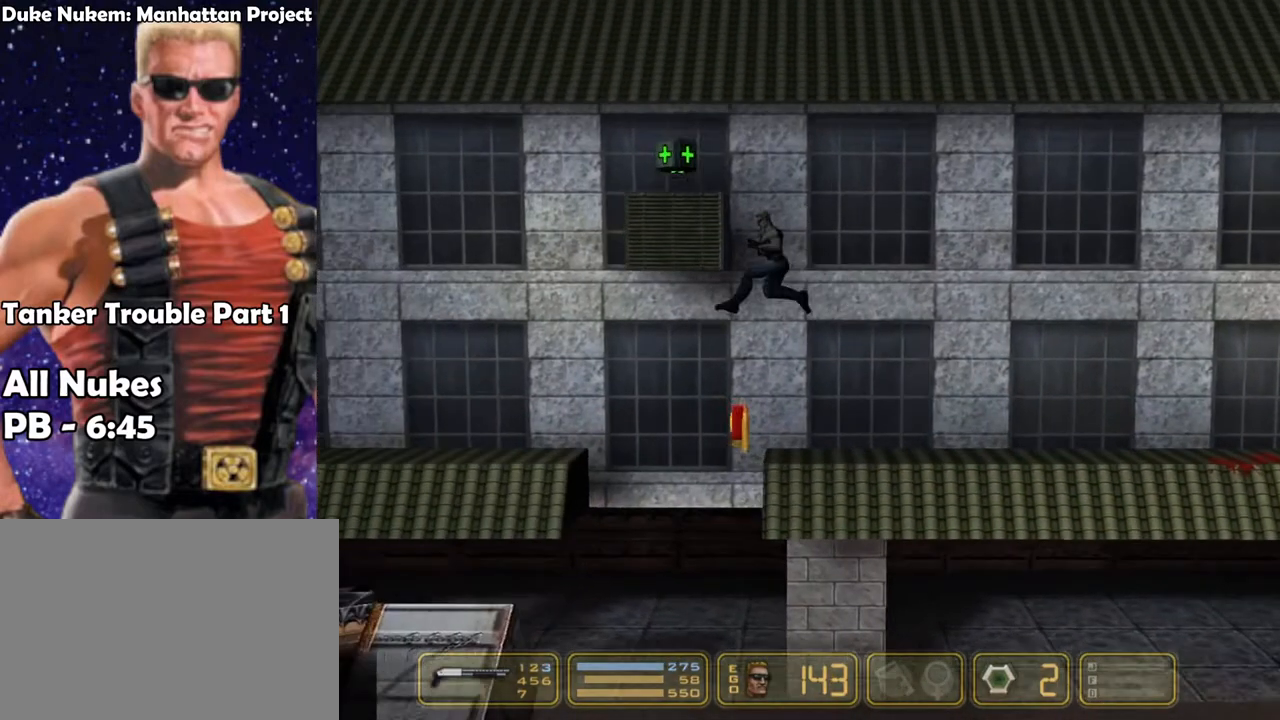
{"keys": ["left", "right"], "events": [[317, "jump", "down"], [400, "jump", "up"], [450, "right", "down"]]}
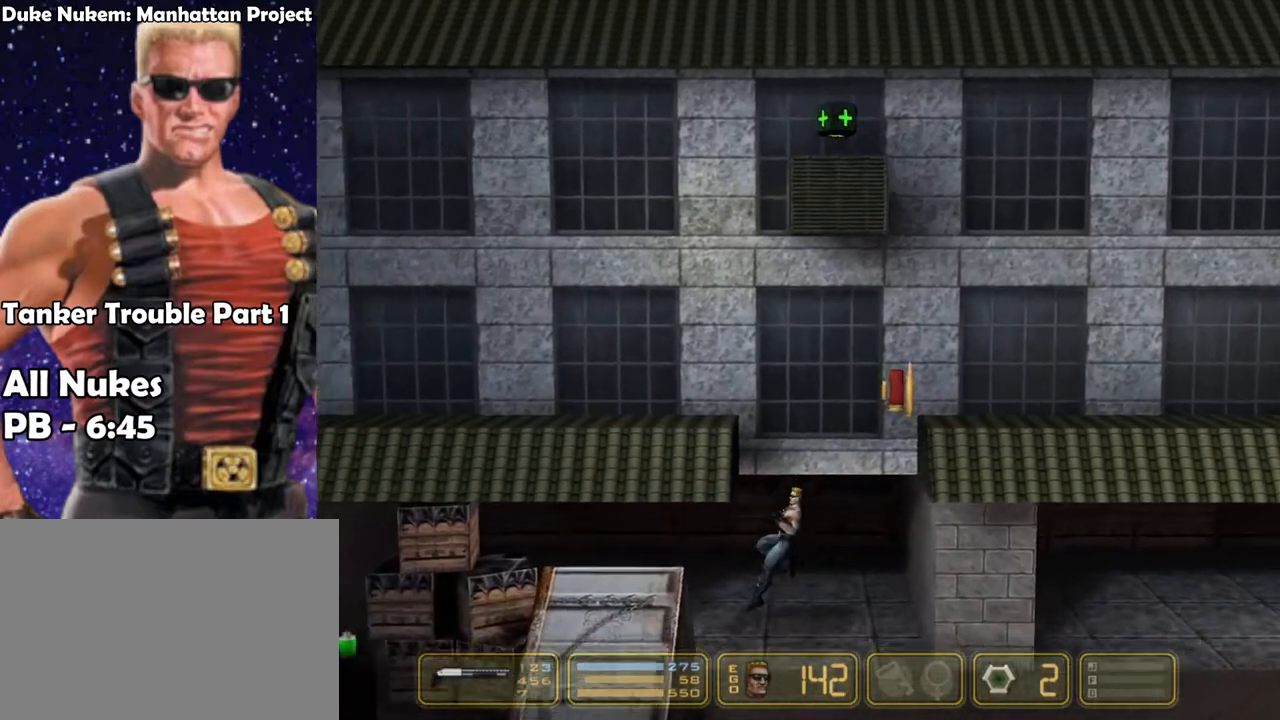
{"keys": ["left"], "events": [[50, "left", "up"], [233, "jump", "down"], [367, "right", "up"], [417, "jump", "up"], [467, "left", "down"]]}
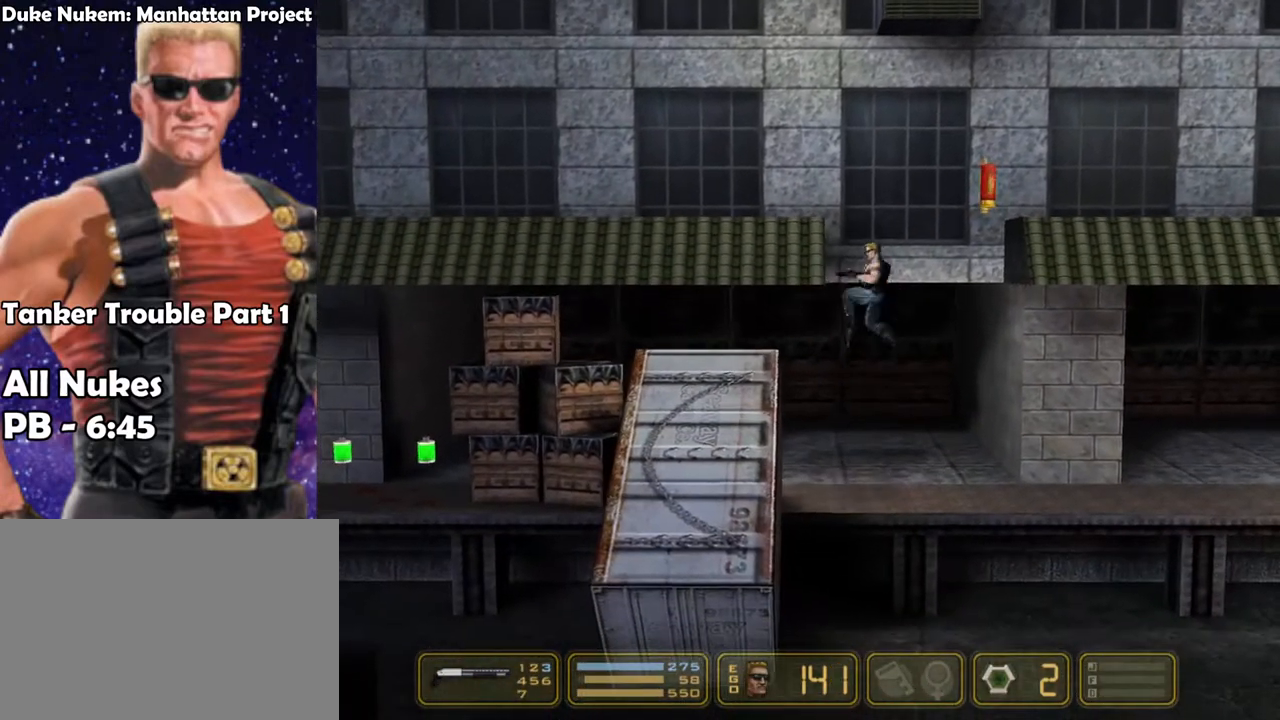
{"keys": ["left"], "events": [[17, "jump", "down"], [167, "jump", "up"]]}
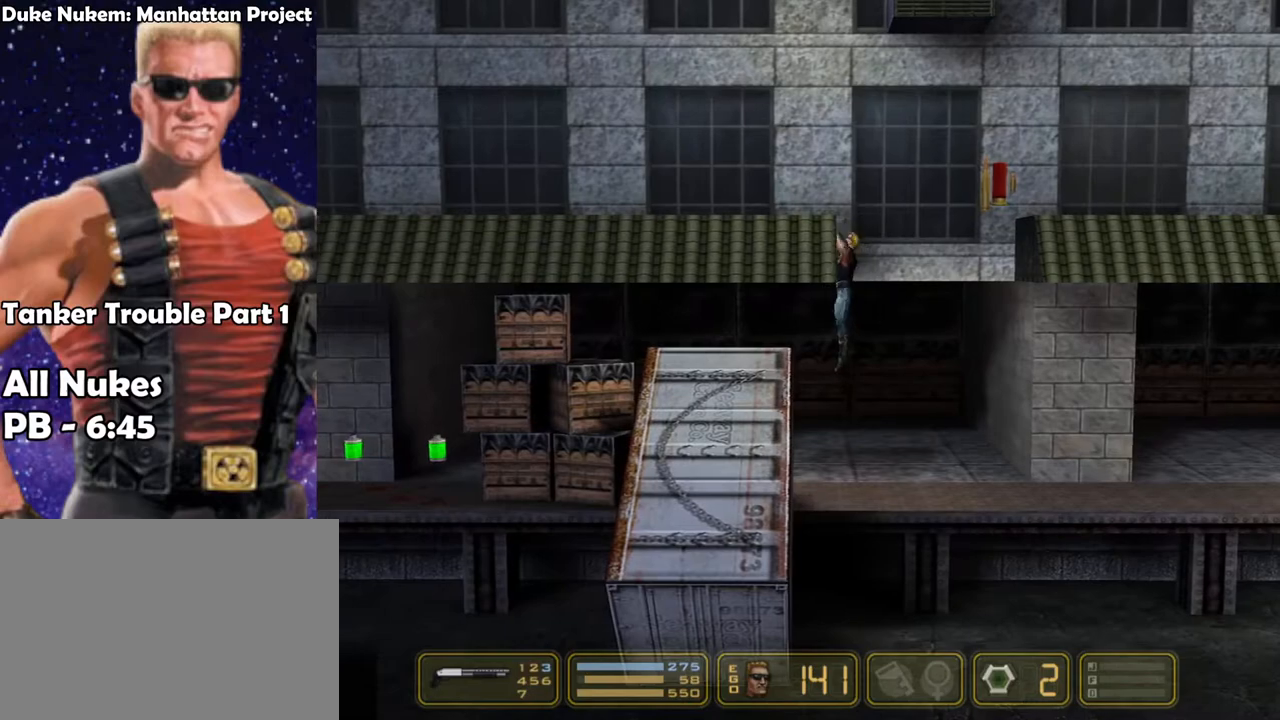
{"keys": ["left"], "events": [[133, "jump", "down"], [217, "jump", "up"]]}
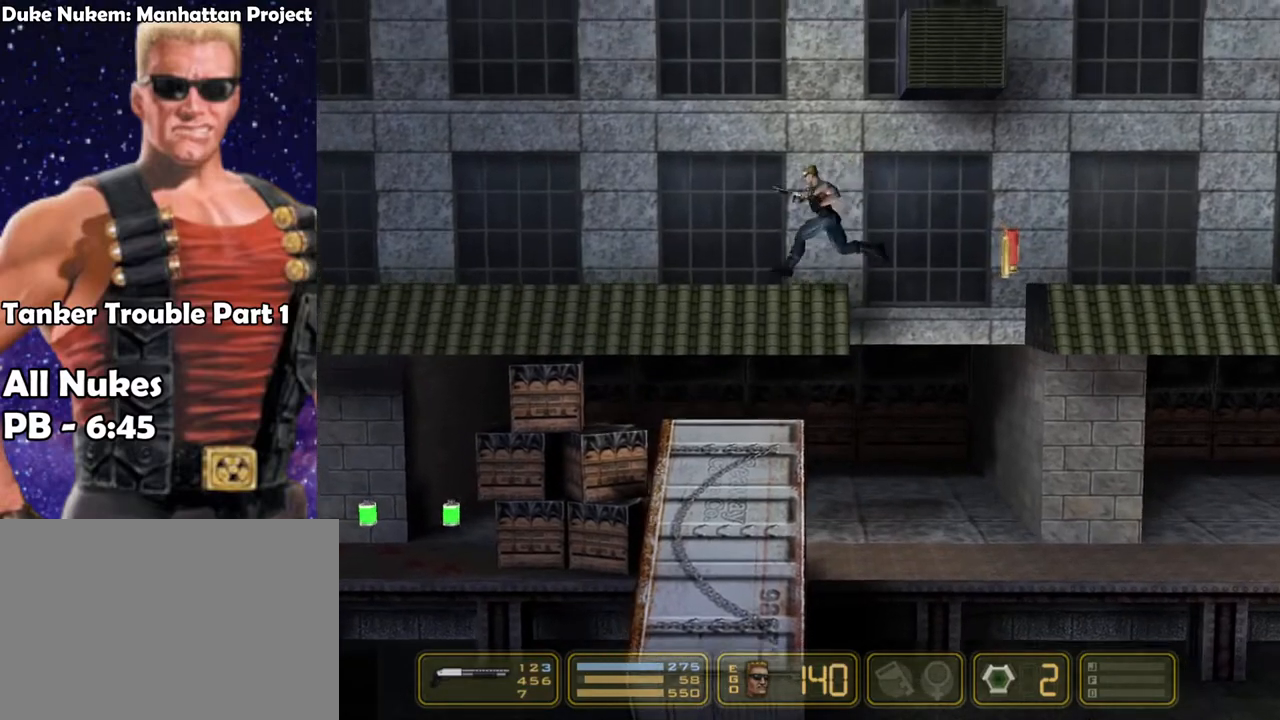
{"keys": ["left"], "events": []}
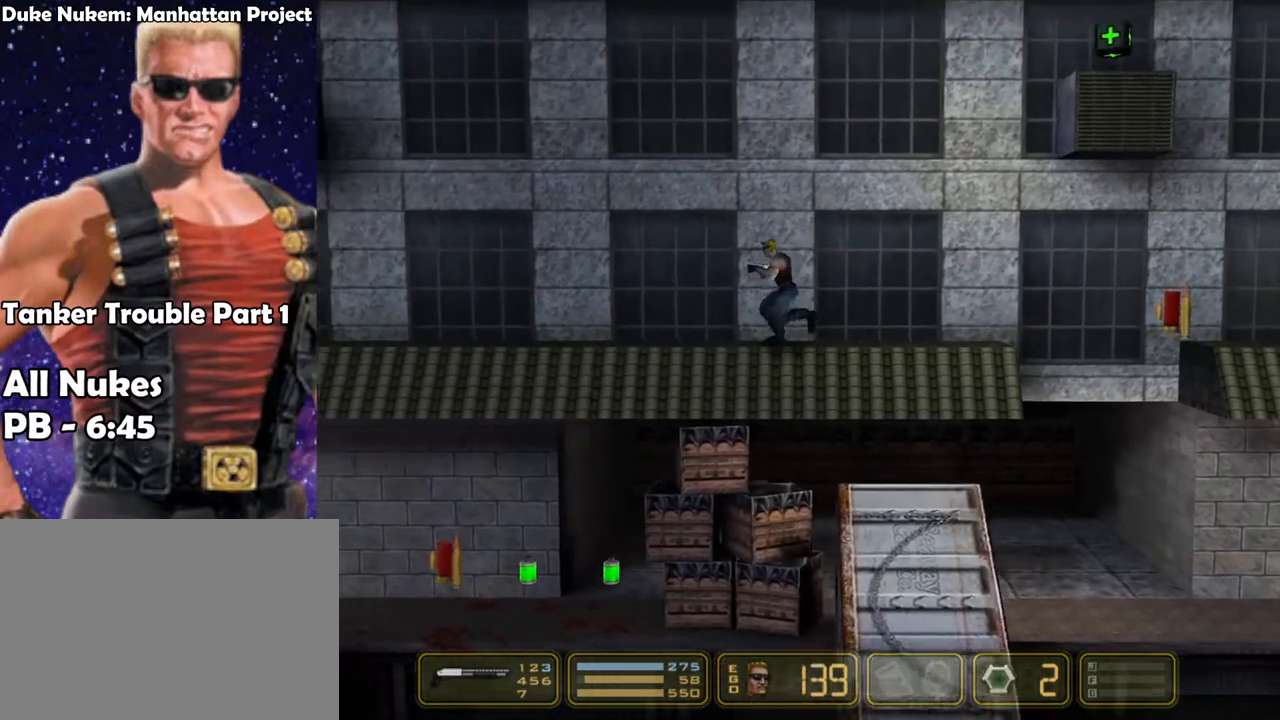
{"keys": ["left"], "events": []}
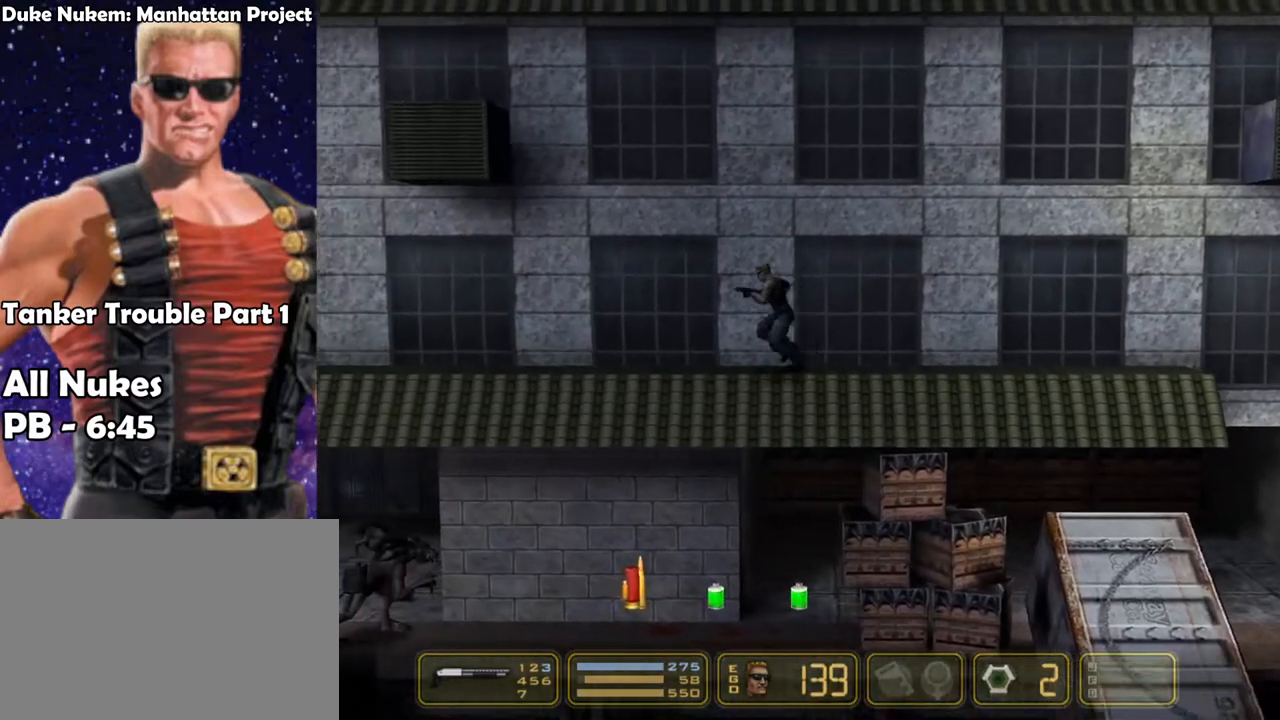
{"keys": ["left"], "events": []}
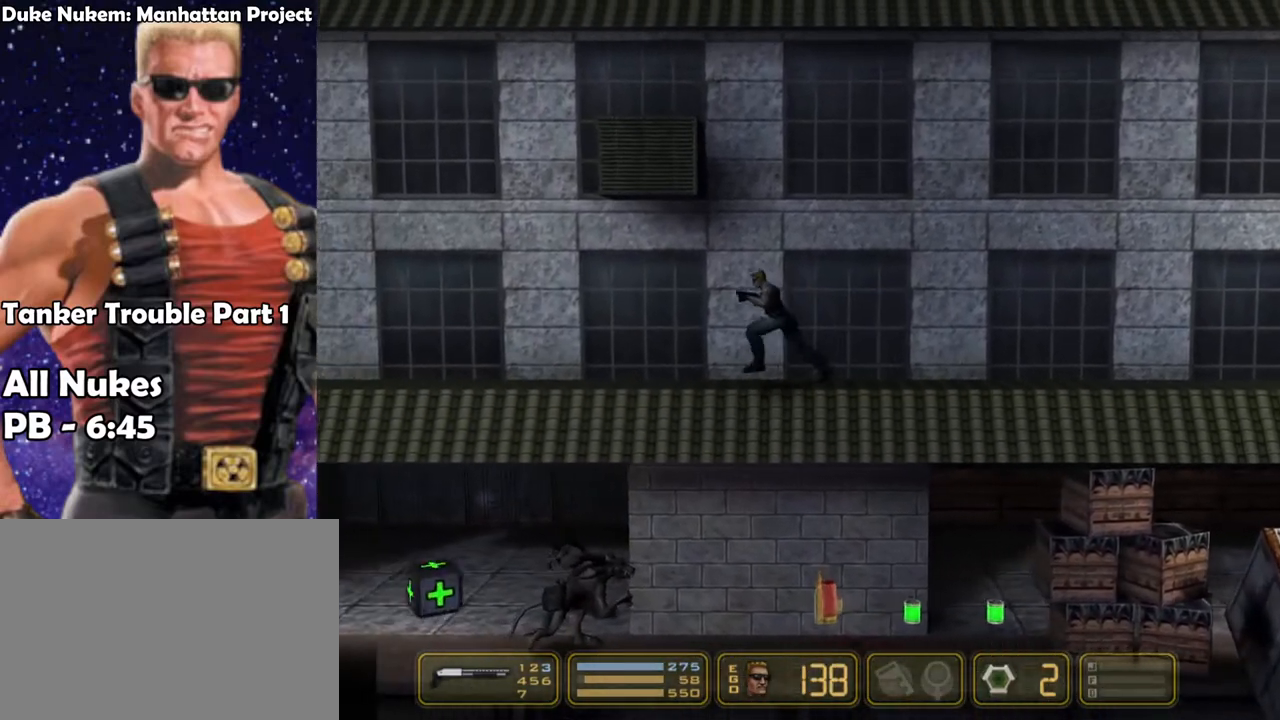
{"keys": ["left"], "events": []}
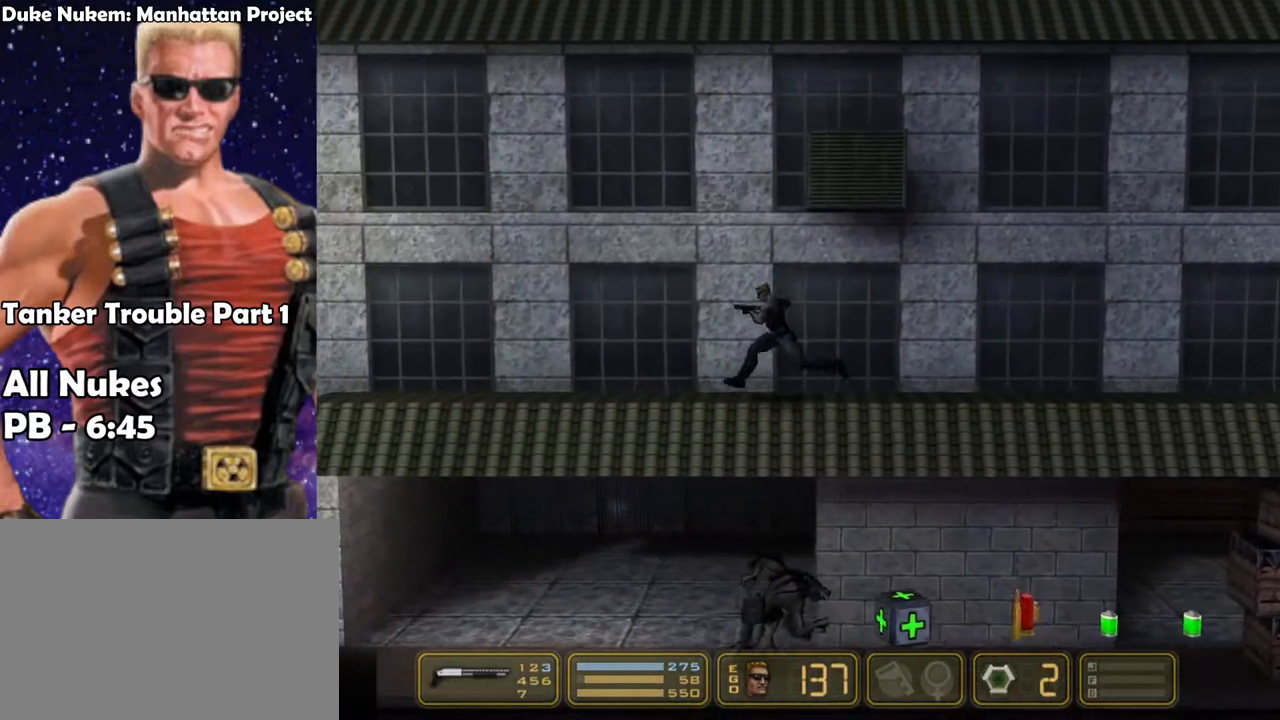
{"keys": ["left"], "events": []}
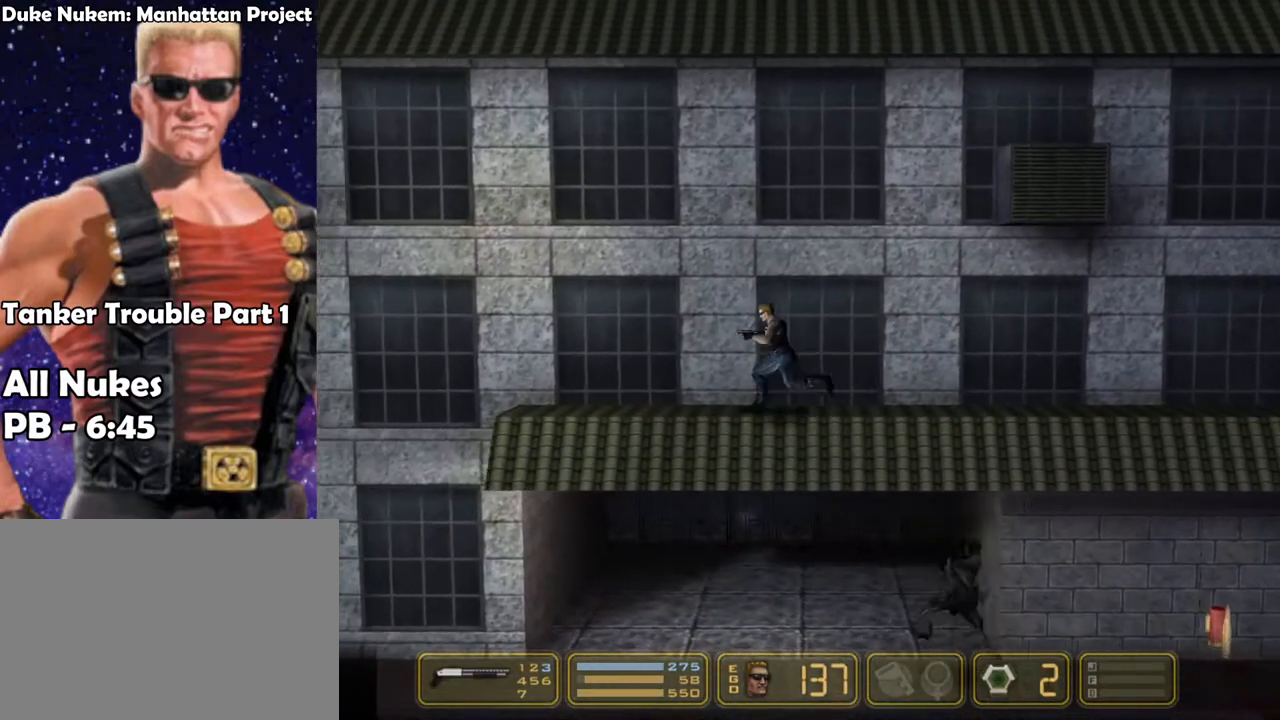
{"keys": ["left"], "events": []}
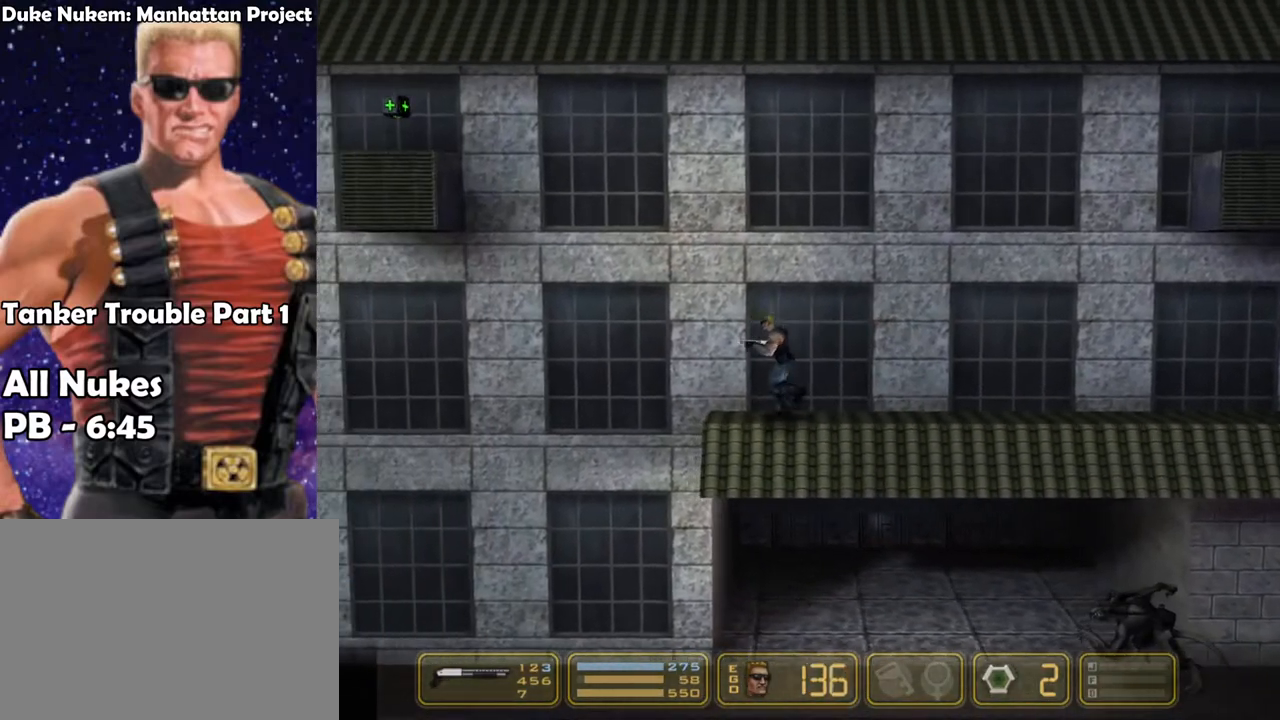
{"keys": ["left"], "events": []}